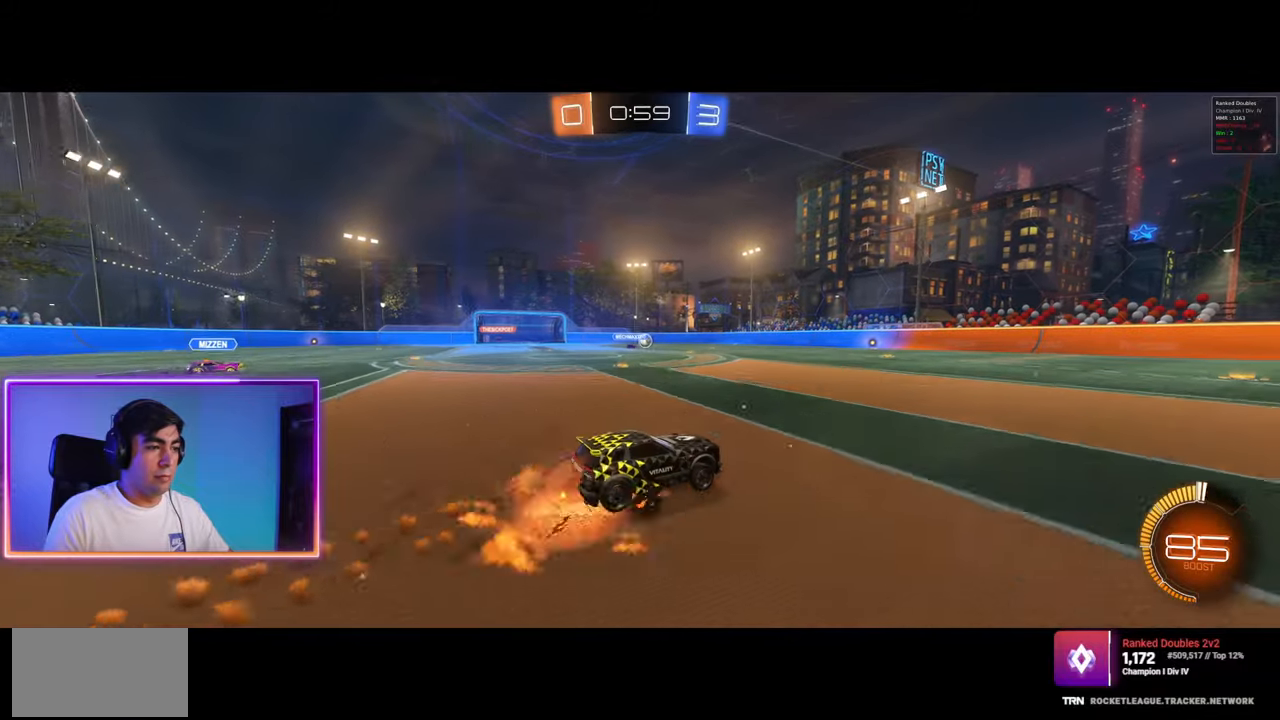
Gameplay with keyboard and mouse; each line is a JSON object with the keys and mouse buttons held at the frame after it. "events" lists presses ("down") and releases ("up") of "a", "ctrl", "d", "e", "q", "s", "shift", "space", "w", "mouse_left", "mouse_wheel", "mouse_right", "mouse_mb4" and "mouse_mb5" between this image and that frame as [ms after this image, input, new state], when the widget could be followed in between. "mouse_left", "mouse_wheel", "mouse_right", "mouse_mb4", "mouse_mb5" = the "left", "wheel", "right", "mb4", "mb5" buttons of the "mouse" list. No other keys are recorded. "wheel" means that the mouse wheel is clicked or scrolled. Mouse movement is not recorded.
{"keys": [], "mouse": [], "events": [[33, "mouse_left", "up"], [50, "mouse_right", "up"], [100, "mouse_left", "down"], [100, "mouse_right", "down"], [250, "shift", "down"], [300, "w", "up"], [400, "mouse_left", "up"], [417, "mouse_right", "up"], [433, "shift", "up"], [450, "a", "up"], [450, "q", "up"]]}
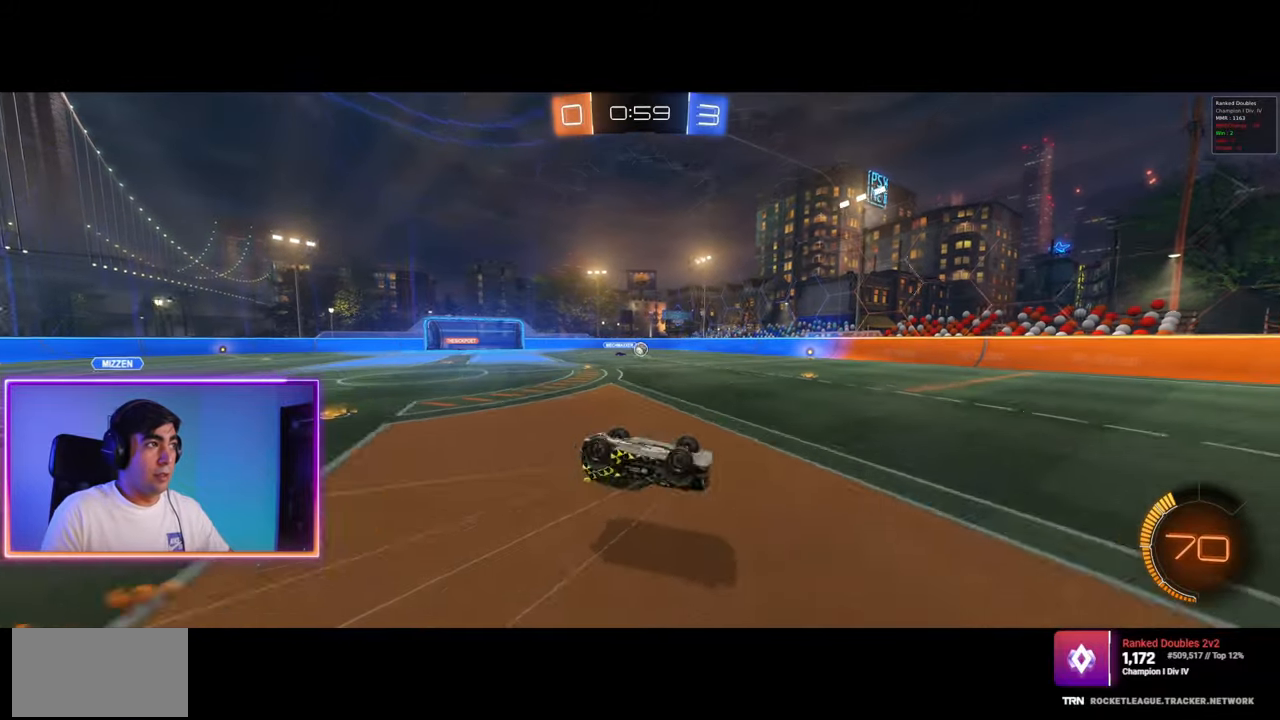
{"keys": [], "mouse": [], "events": [[133, "a", "down"], [367, "a", "up"]]}
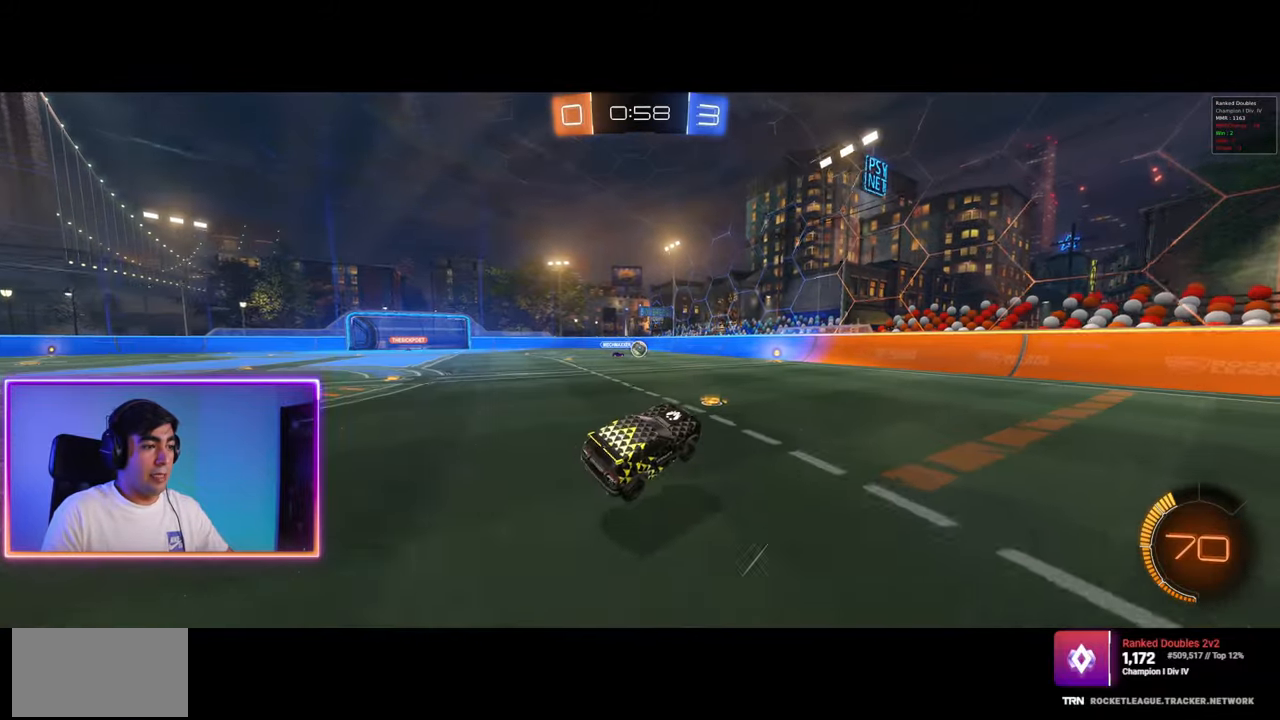
{"keys": ["d"], "mouse": [], "events": [[17, "a", "down"], [100, "a", "up"], [233, "mouse_left", "down"], [283, "w", "down"], [367, "d", "down"], [367, "mouse_left", "up"], [400, "w", "up"]]}
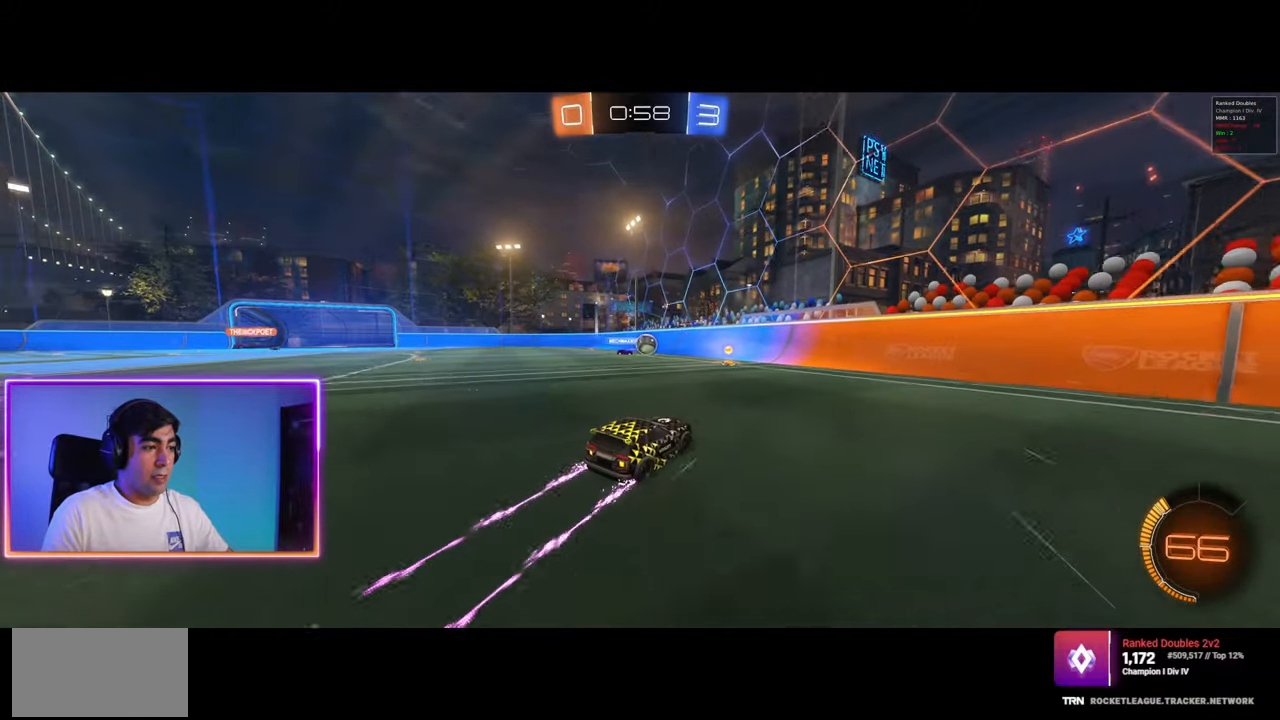
{"keys": ["d", "w"], "mouse": [], "events": [[133, "w", "down"]]}
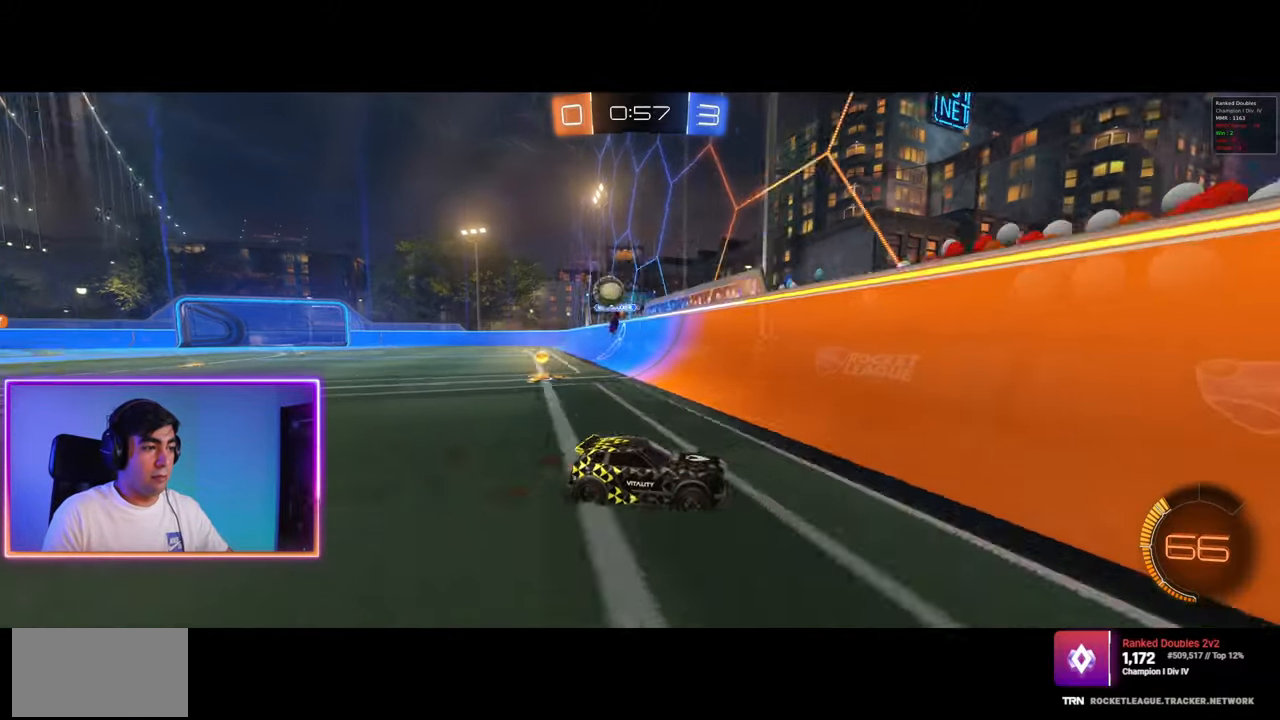
{"keys": ["d", "w"], "mouse": [], "events": []}
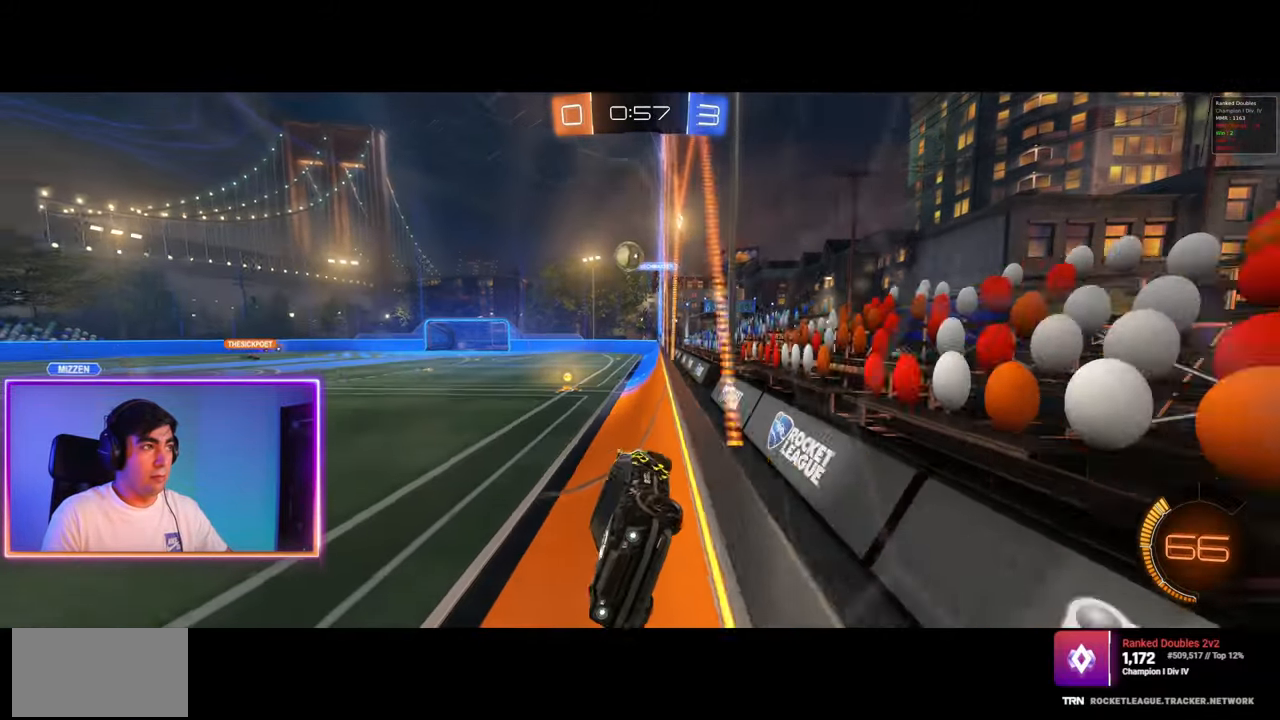
{"keys": ["d", "w"], "mouse": [], "events": [[17, "d", "up"], [83, "mouse_left", "down"], [100, "d", "down"], [183, "d", "up"], [200, "mouse_left", "up"], [467, "d", "down"]]}
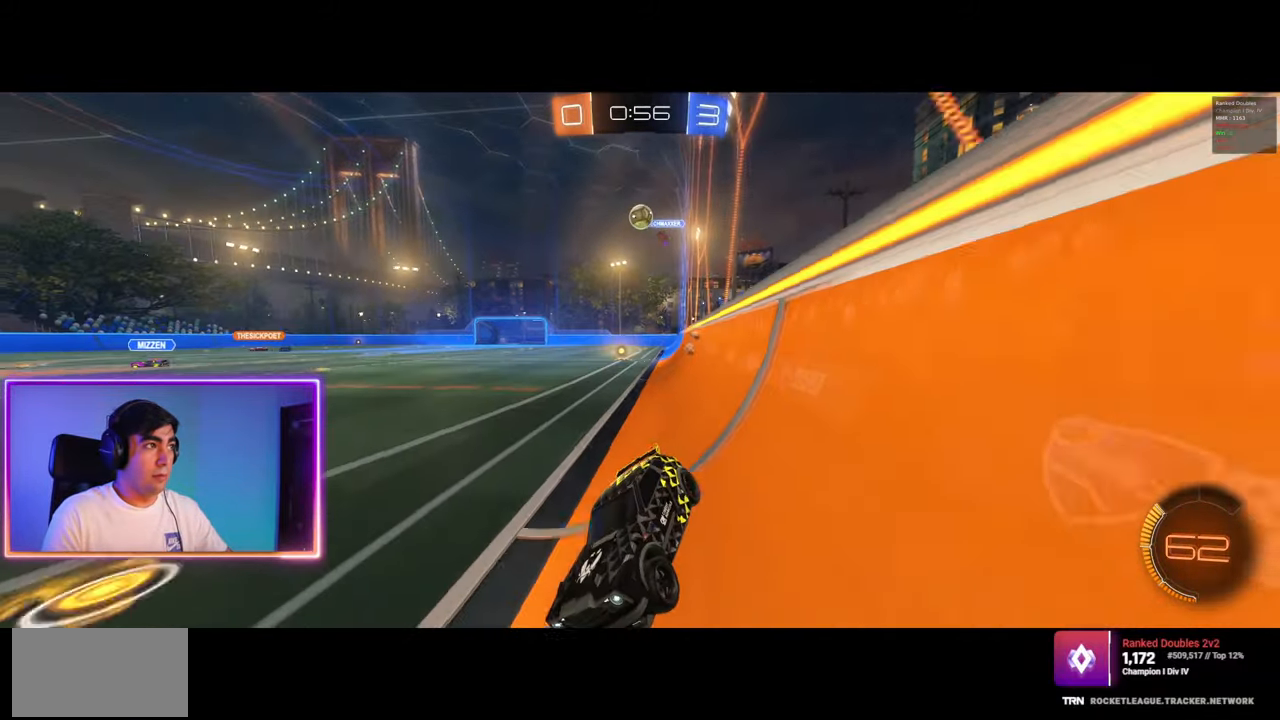
{"keys": ["a", "w"], "mouse": [], "events": [[50, "d", "up"], [217, "d", "down"], [450, "a", "down"], [450, "d", "up"]]}
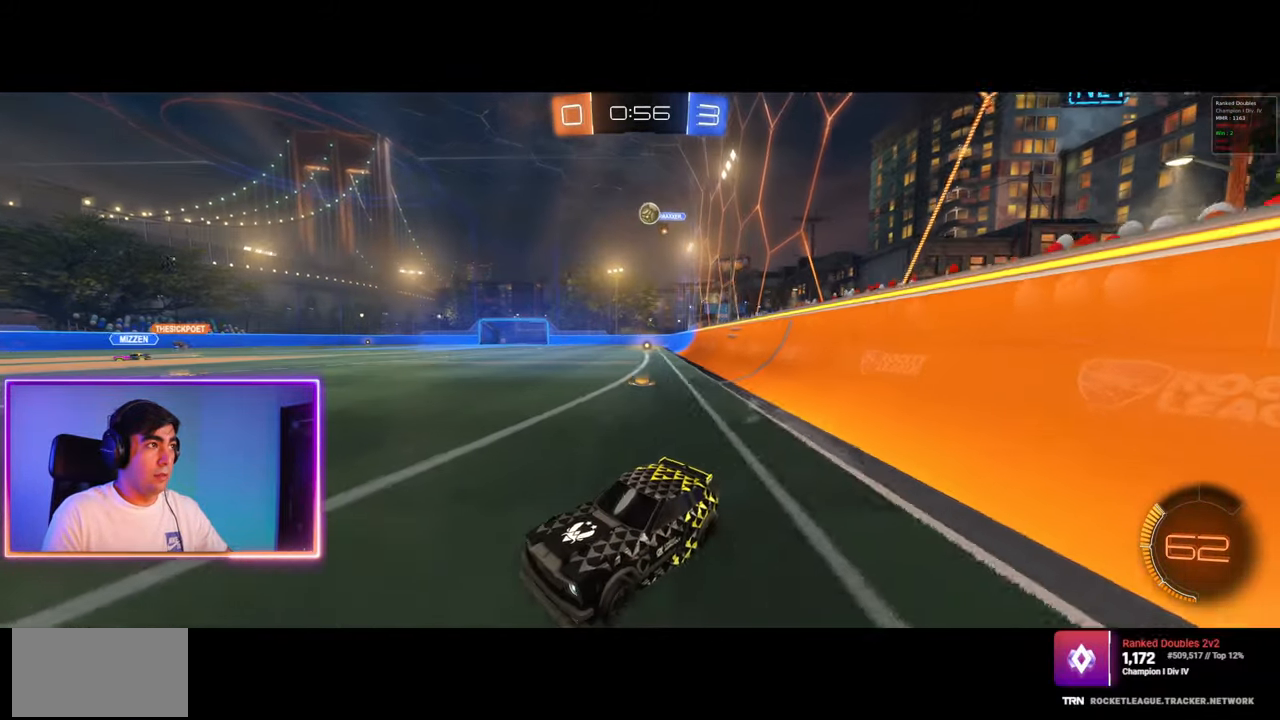
{"keys": ["d", "shift", "w"], "mouse": [], "events": [[250, "d", "down"], [267, "a", "up"], [367, "shift", "down"]]}
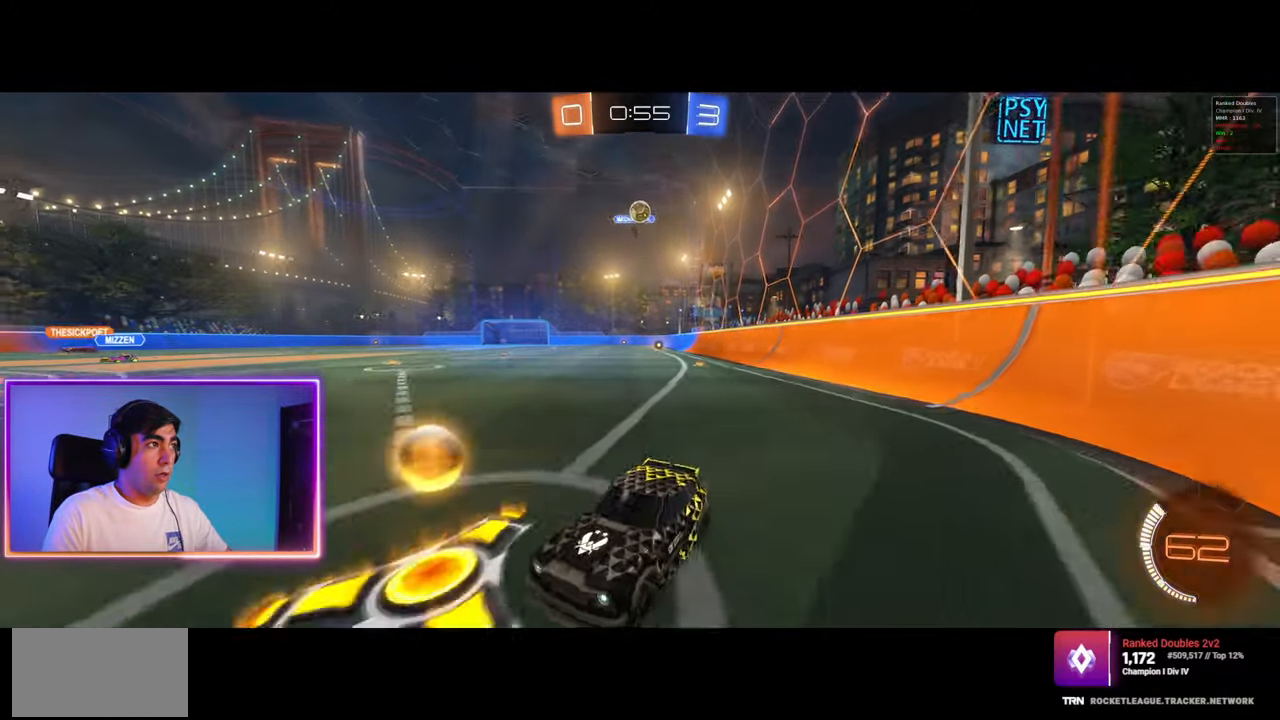
{"keys": ["a"], "mouse": [], "events": [[217, "shift", "up"], [250, "d", "up"], [300, "a", "down"], [300, "w", "up"]]}
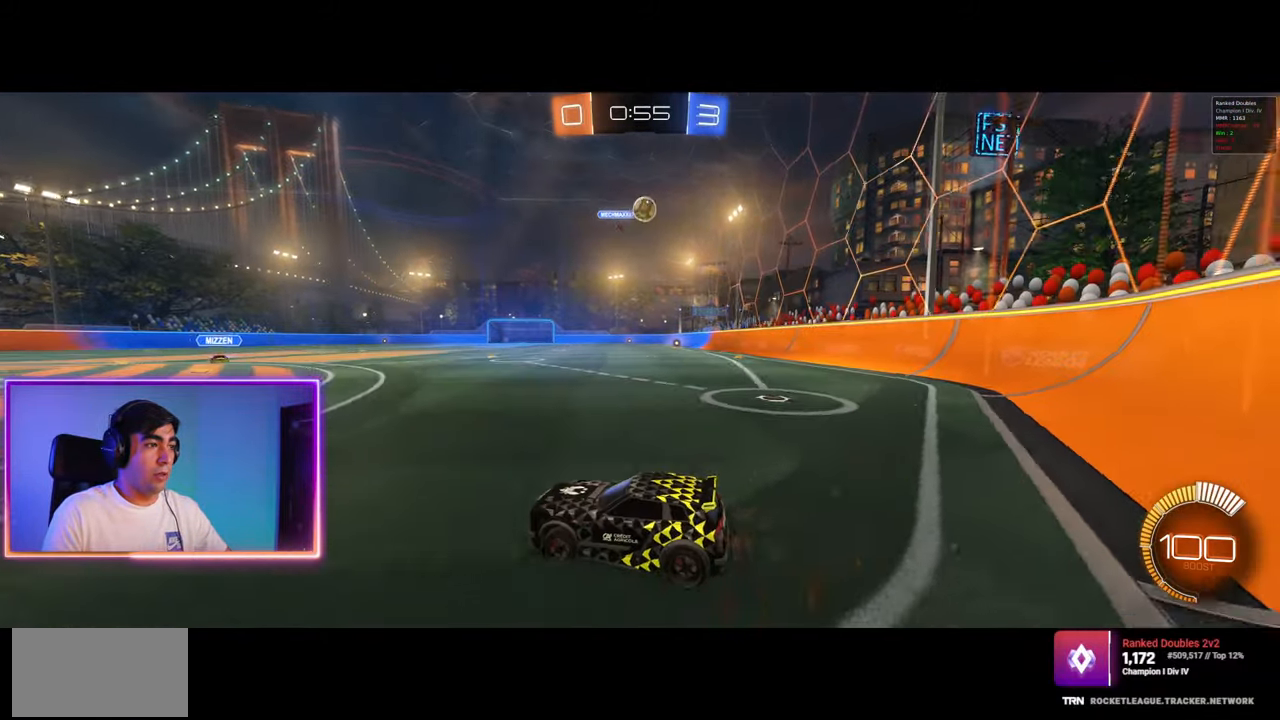
{"keys": ["a"], "mouse": [], "events": [[17, "w", "down"], [100, "a", "up"], [117, "d", "down"], [150, "w", "up"], [383, "s", "down"], [467, "a", "down"], [483, "d", "up"], [500, "s", "up"]]}
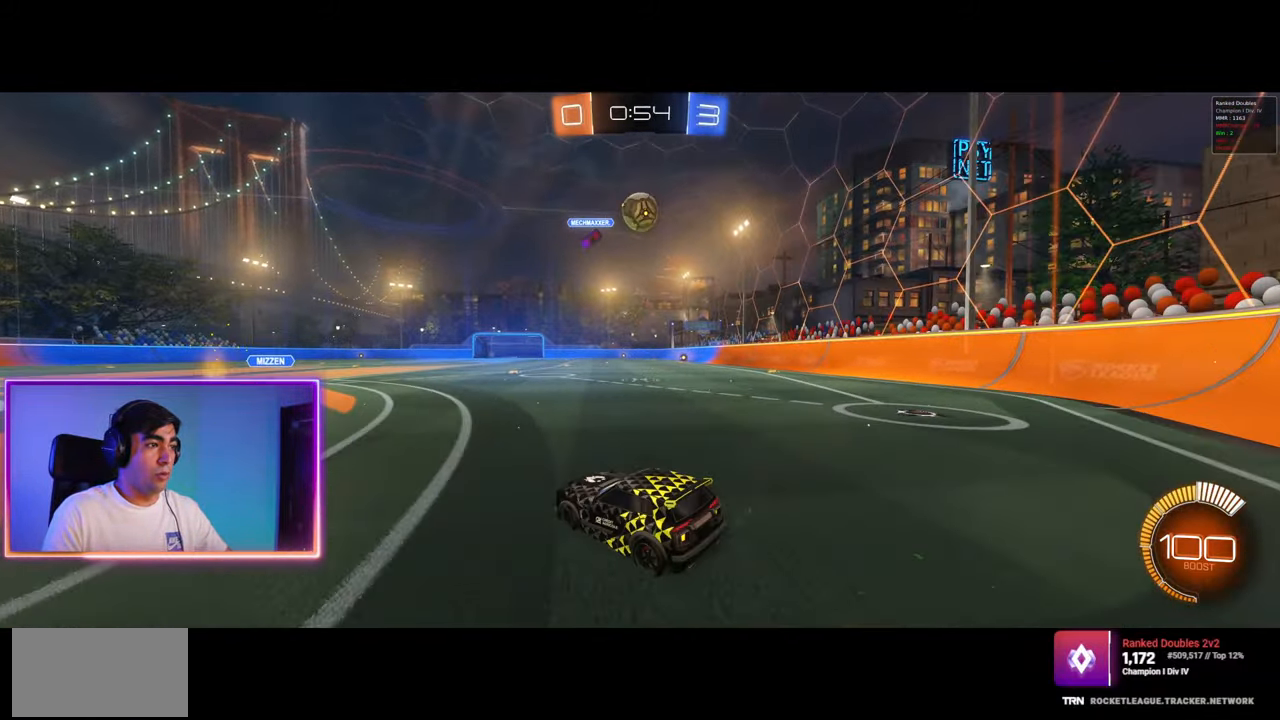
{"keys": ["w"], "mouse": [], "events": [[117, "w", "down"], [300, "mouse_left", "down"], [400, "mouse_left", "up"], [467, "a", "up"]]}
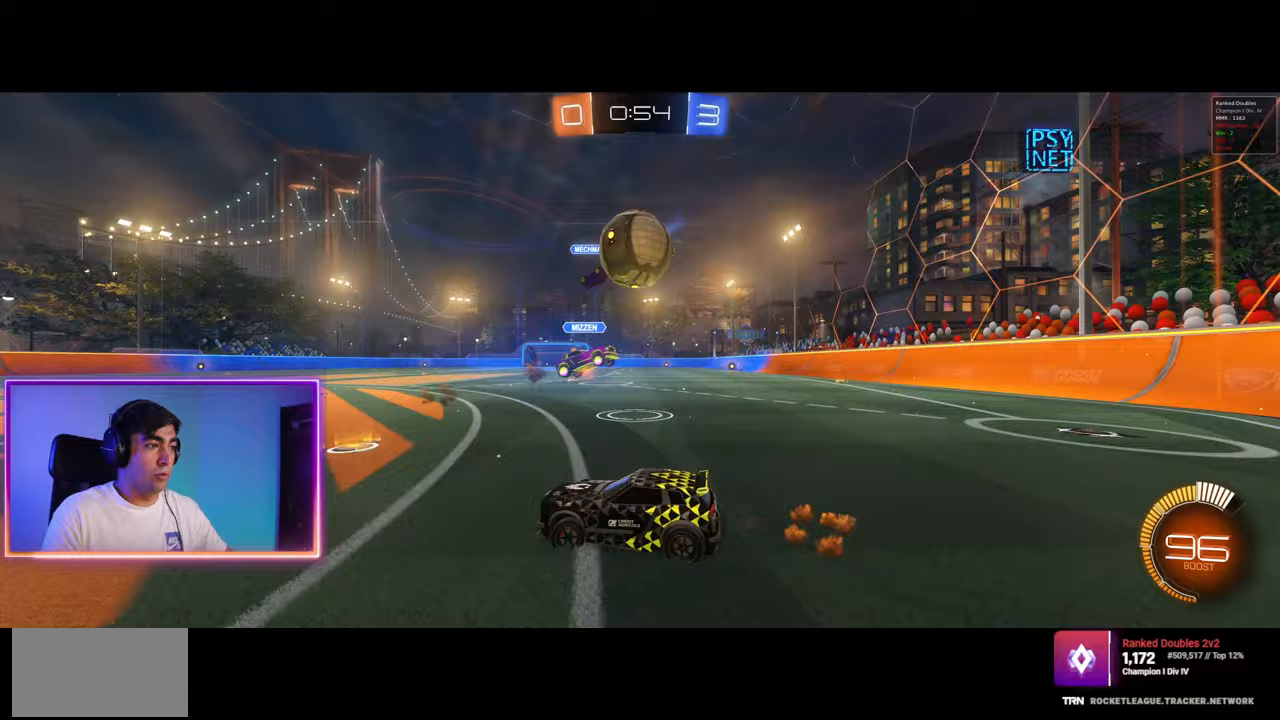
{"keys": ["d", "w"], "mouse": [], "events": [[50, "d", "down"], [50, "w", "up"], [200, "a", "down"], [233, "a", "up"], [333, "a", "down"], [350, "d", "up"], [417, "a", "up"], [417, "w", "down"], [500, "d", "down"]]}
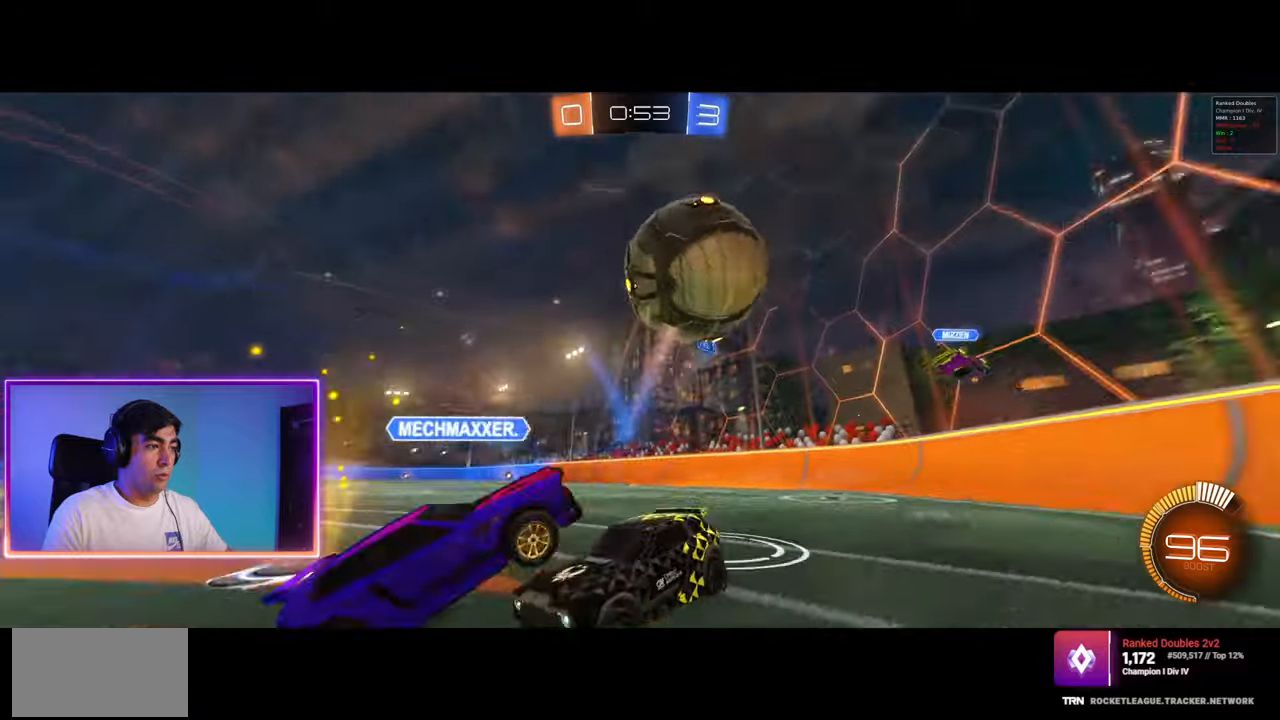
{"keys": [], "mouse": ["right"], "events": [[83, "w", "up"], [167, "a", "down"], [250, "w", "down"], [283, "a", "up"], [317, "d", "up"], [317, "w", "up"], [500, "mouse_right", "down"]]}
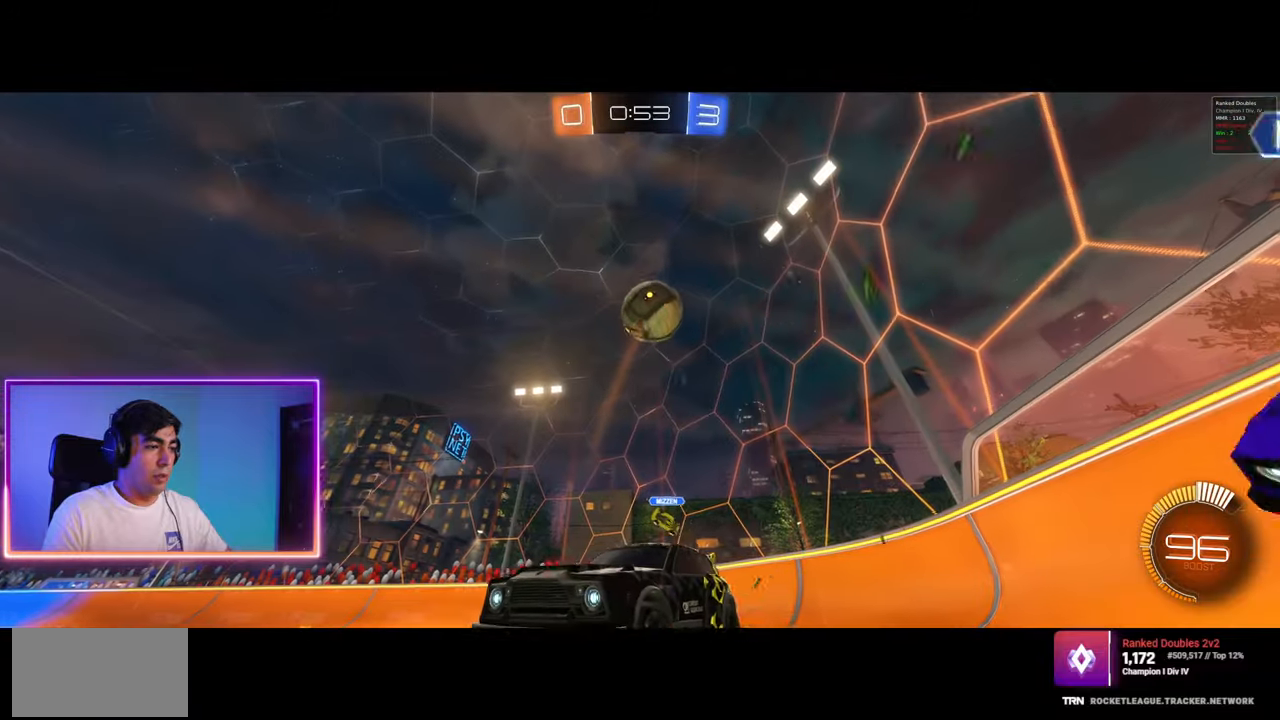
{"keys": ["q", "w"], "mouse": [], "events": [[83, "d", "down"], [83, "mouse_right", "up"], [100, "s", "down"], [233, "q", "down"], [233, "s", "up"], [333, "w", "down"], [433, "d", "up"]]}
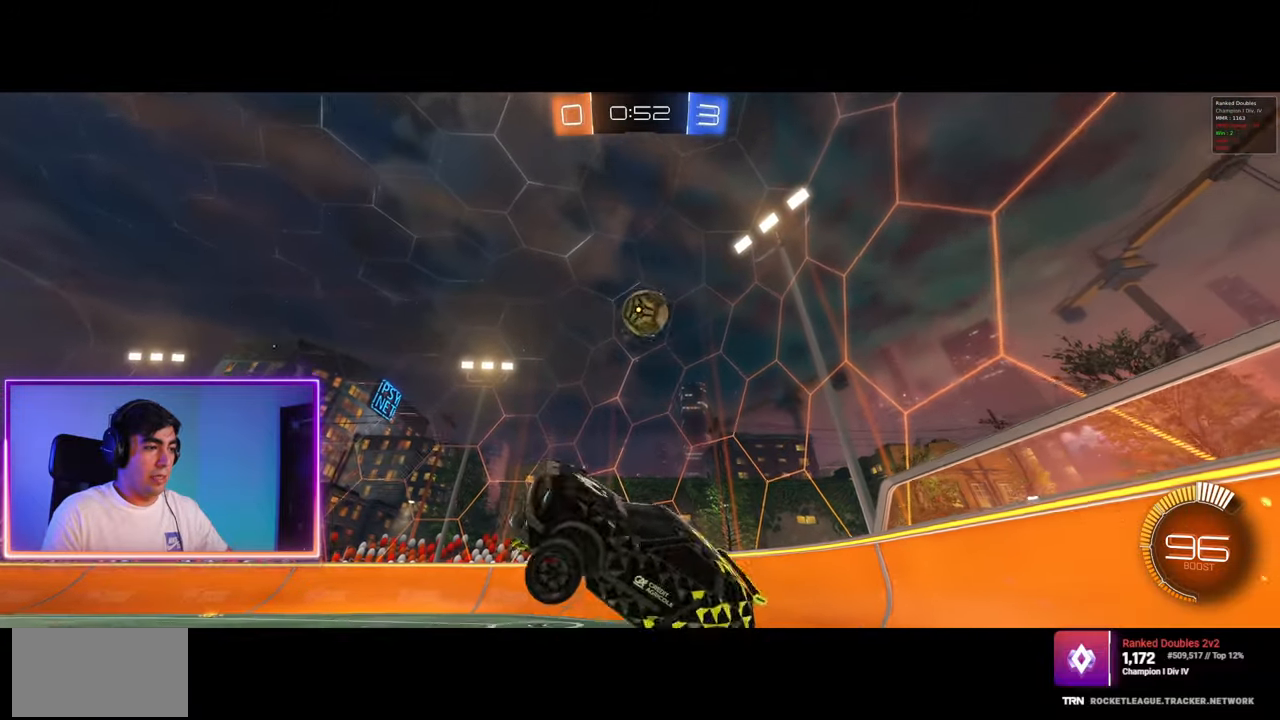
{"keys": [], "mouse": [], "events": [[50, "q", "up"], [233, "e", "down"], [233, "w", "up"], [350, "e", "up"]]}
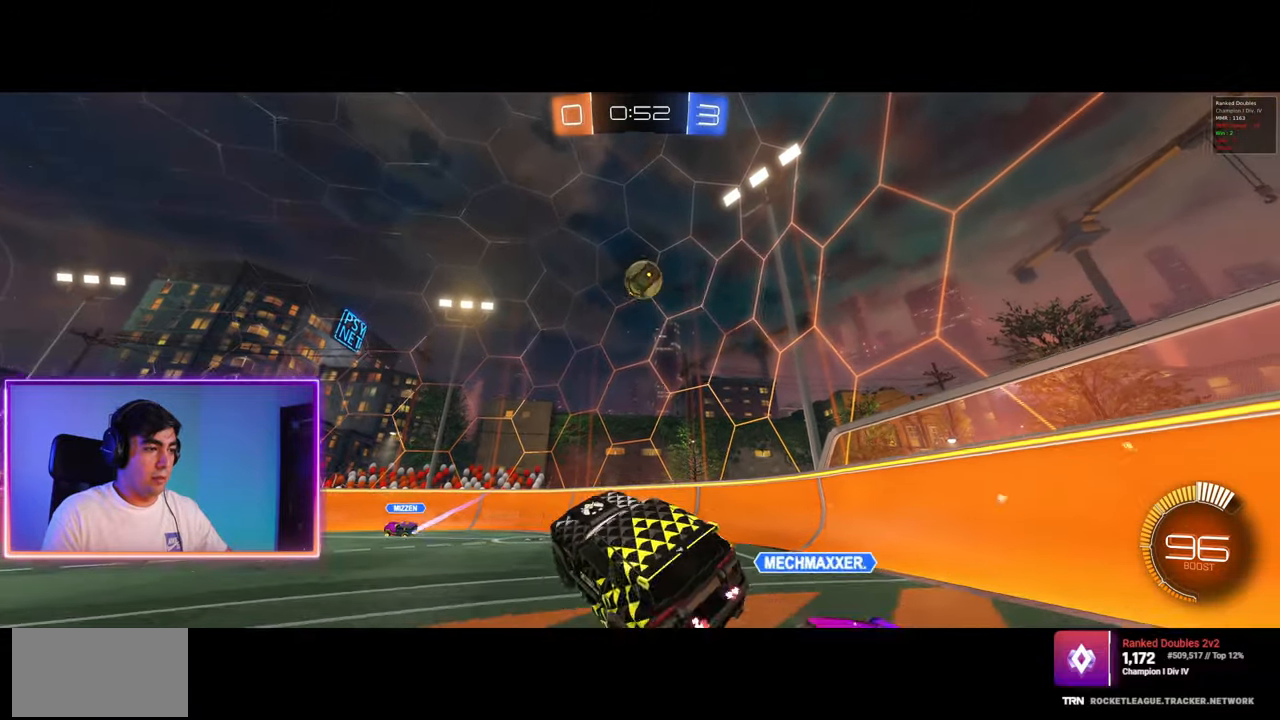
{"keys": ["w"], "mouse": ["left"], "events": [[33, "mouse_left", "down"], [33, "w", "down"], [117, "mouse_left", "up"], [267, "d", "down"], [400, "mouse_left", "down"], [500, "d", "up"]]}
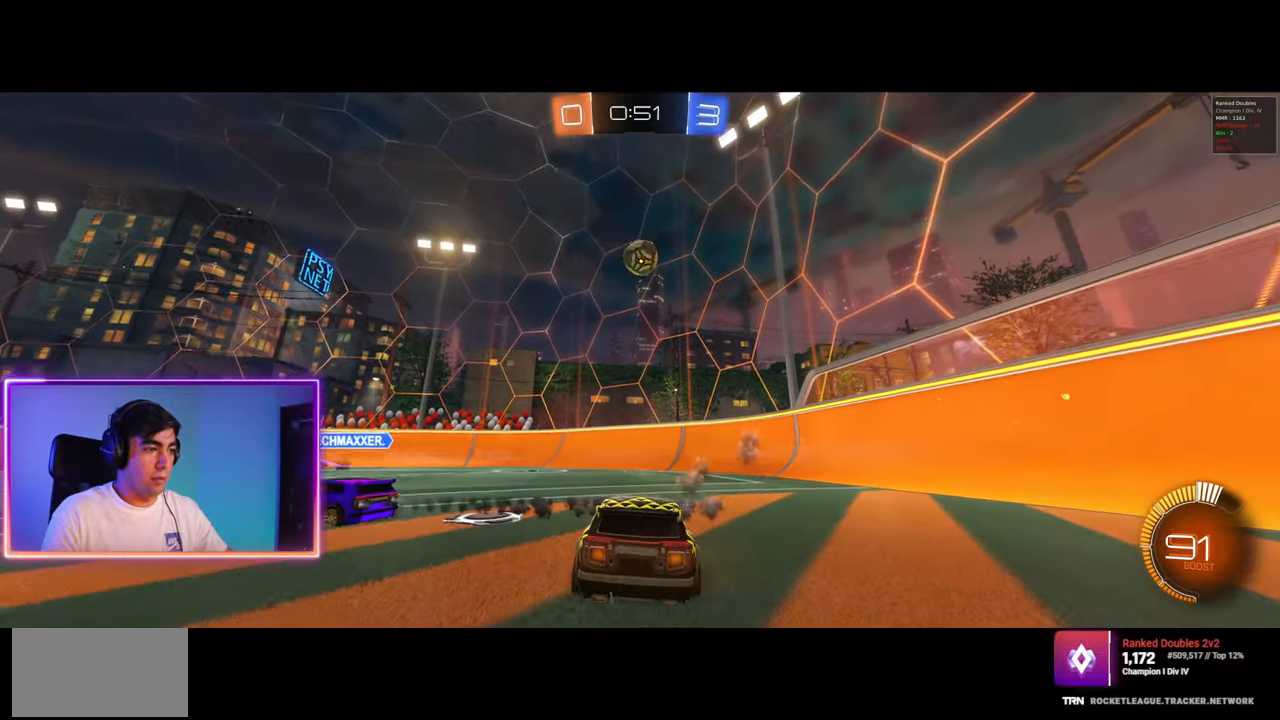
{"keys": ["w"], "mouse": ["left"], "events": [[67, "mouse_left", "up"], [117, "mouse_left", "down"]]}
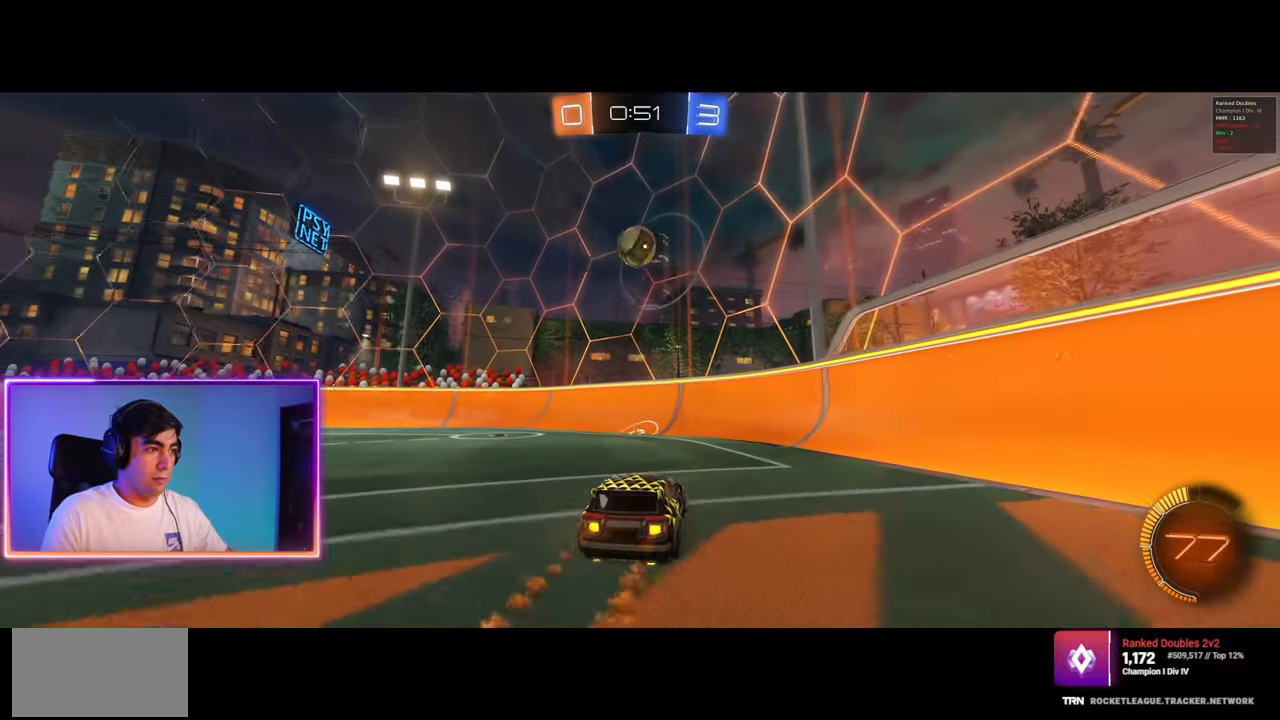
{"keys": ["a", "w"], "mouse": [], "events": [[50, "mouse_left", "up"], [400, "a", "down"]]}
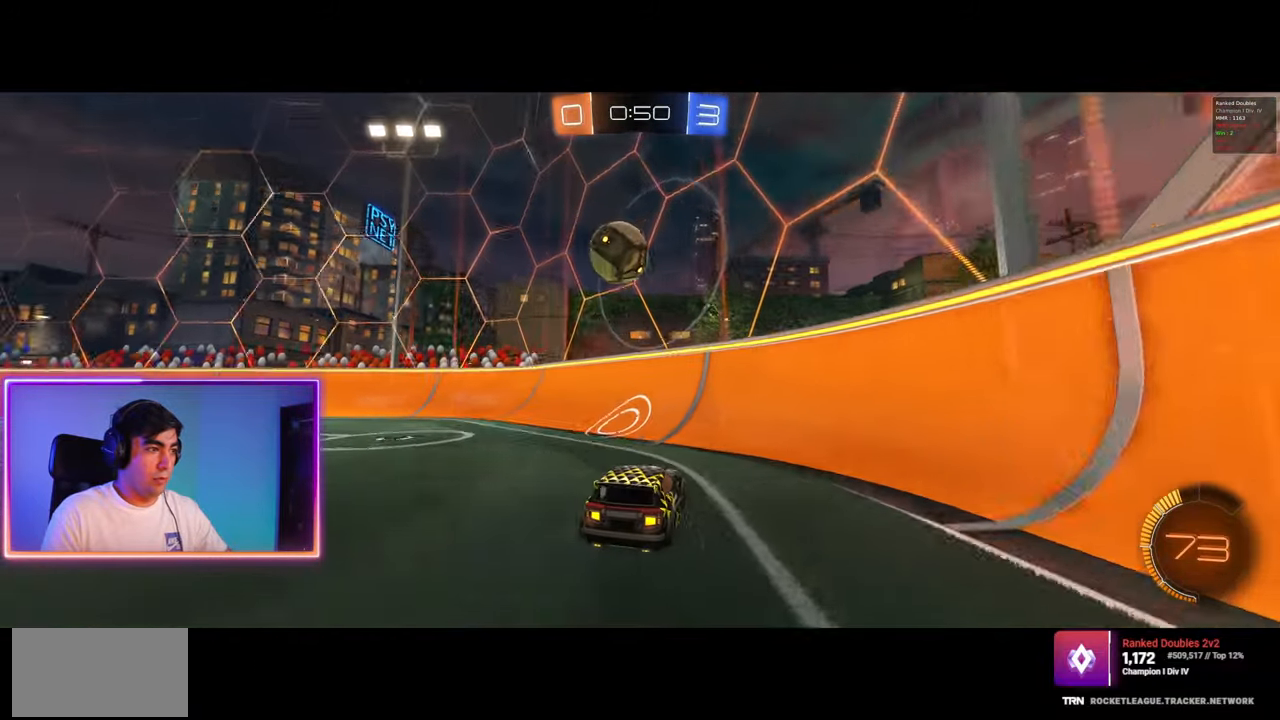
{"keys": ["d", "w"], "mouse": ["left"], "events": [[50, "a", "up"], [67, "a", "down"], [150, "w", "up"], [233, "a", "up"], [317, "a", "down"], [383, "a", "up"], [383, "w", "down"], [400, "d", "down"], [433, "w", "up"], [467, "w", "down"], [483, "mouse_left", "down"]]}
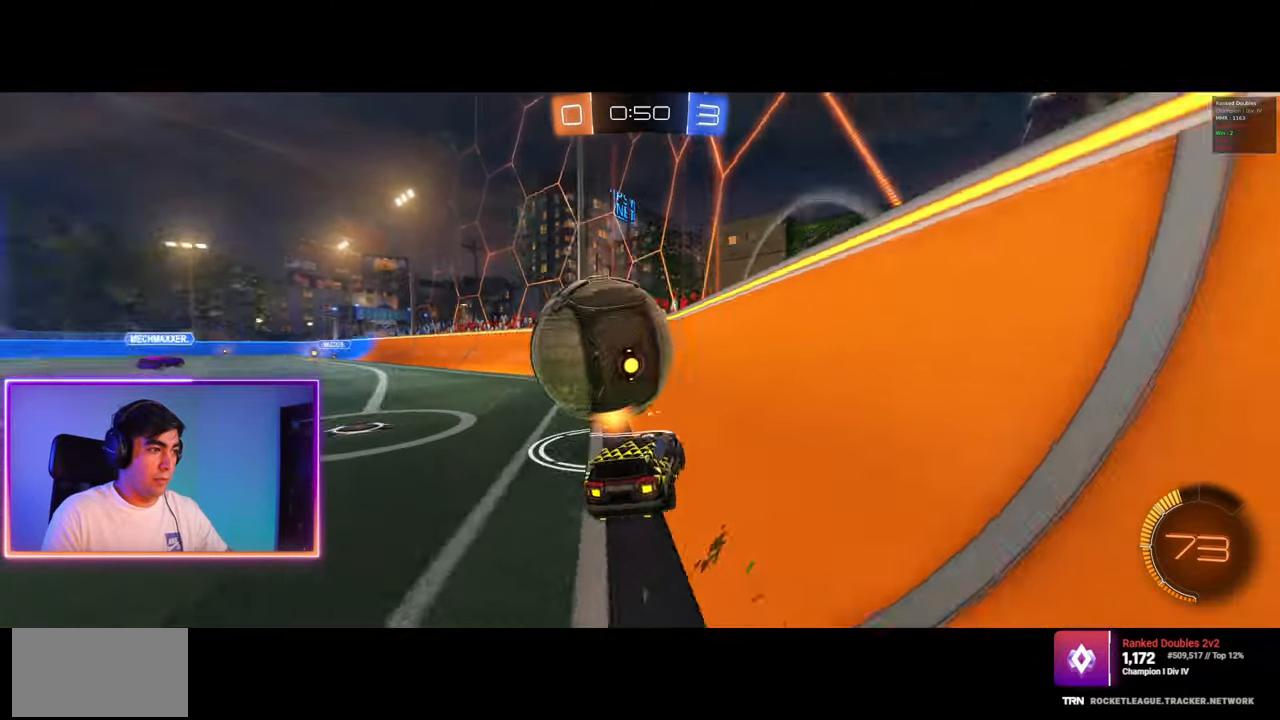
{"keys": ["w"], "mouse": ["left"], "events": [[33, "d", "up"], [50, "a", "down"], [100, "mouse_left", "up"], [350, "a", "up"], [383, "mouse_left", "down"]]}
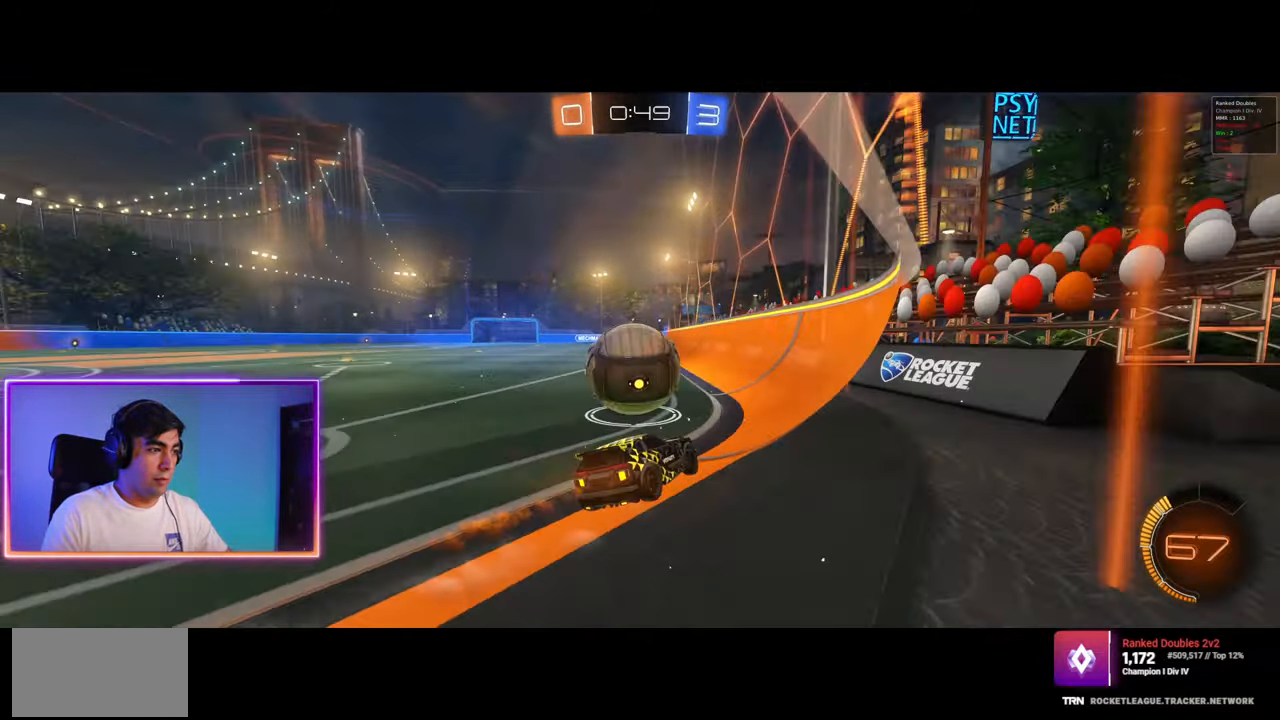
{"keys": ["w"], "mouse": [], "events": [[33, "mouse_left", "up"]]}
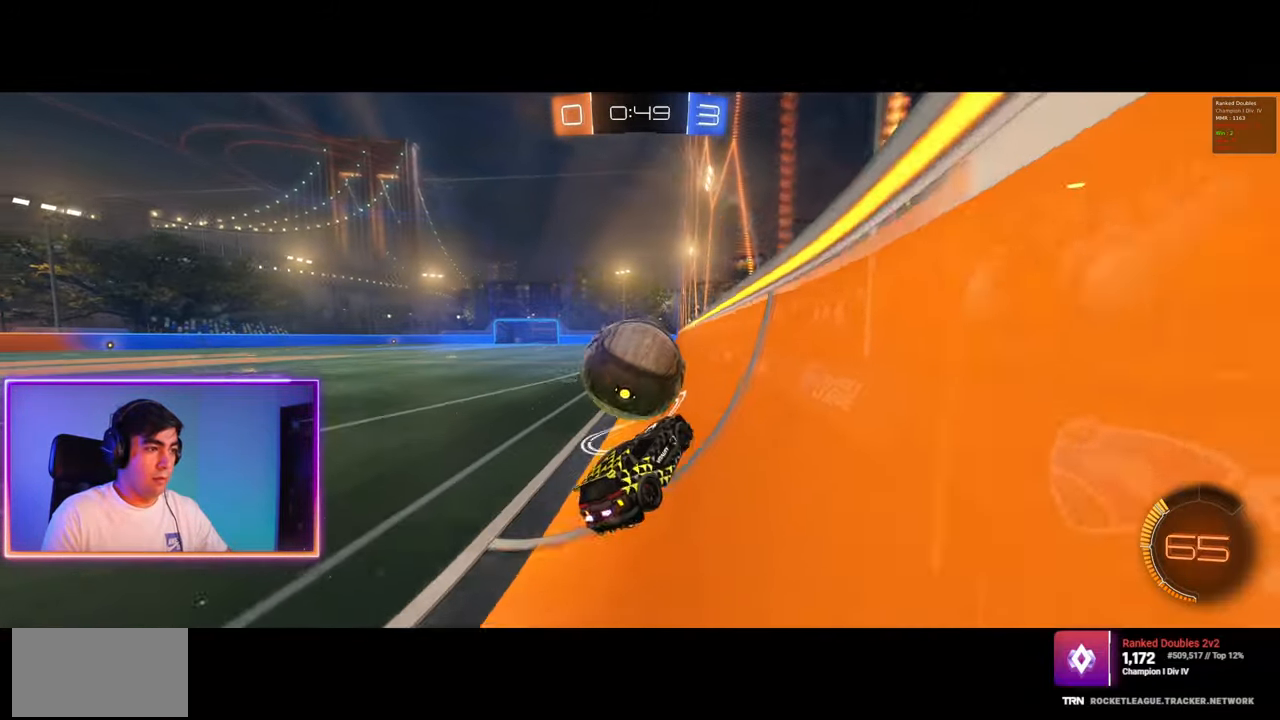
{"keys": ["w"], "mouse": [], "events": [[183, "a", "down"], [233, "a", "up"], [333, "a", "down"], [383, "a", "up"]]}
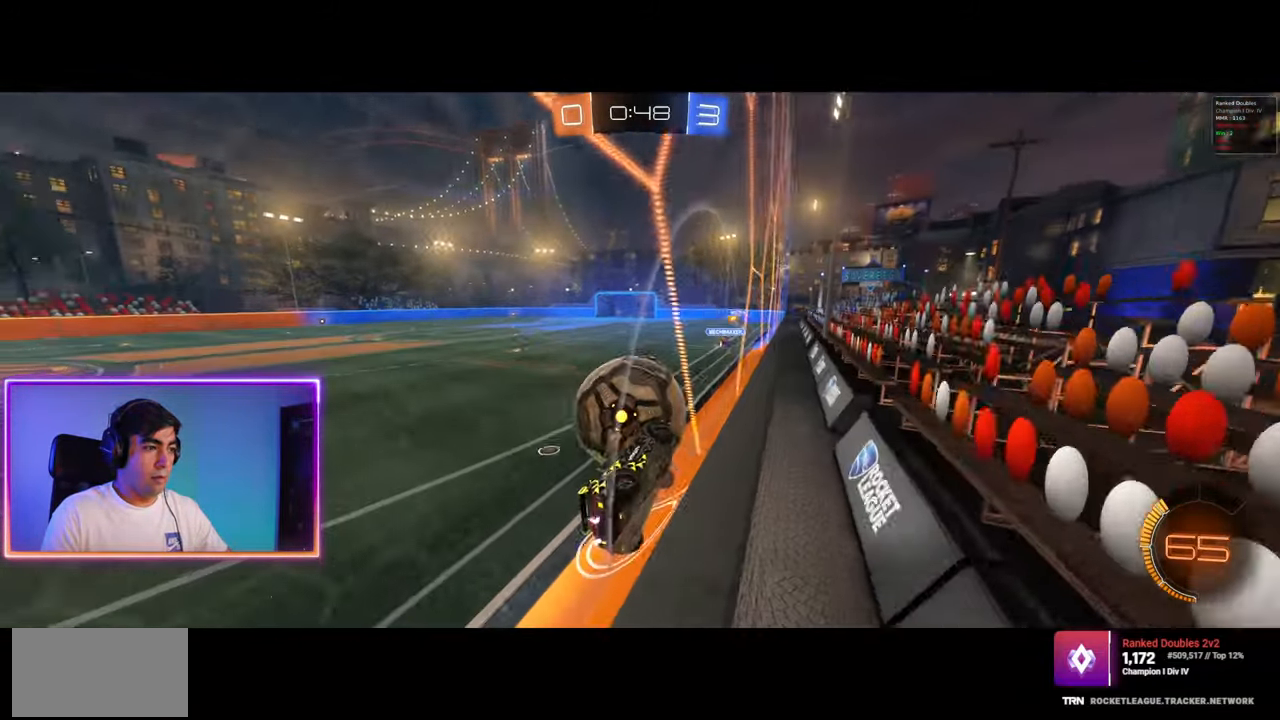
{"keys": ["w"], "mouse": [], "events": [[17, "a", "down"], [83, "a", "up"], [150, "mouse_left", "down"], [167, "a", "down"], [250, "a", "up"], [333, "mouse_left", "up"]]}
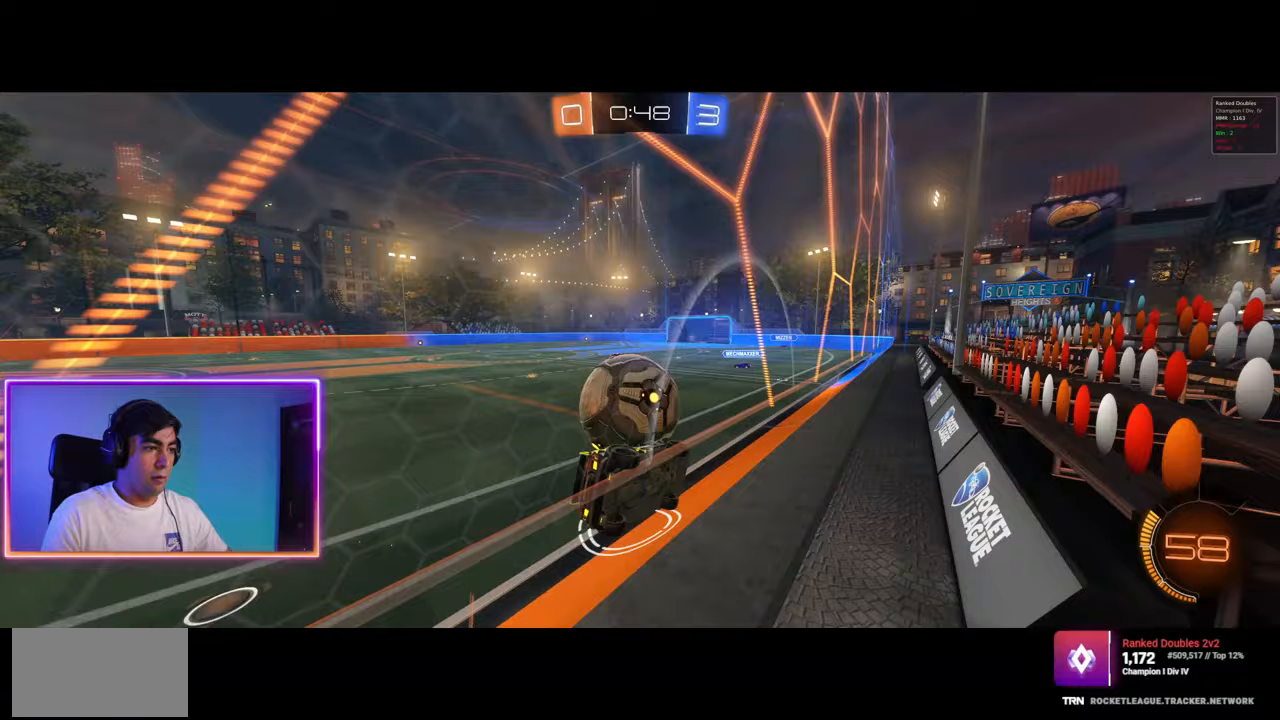
{"keys": ["w"], "mouse": [], "events": []}
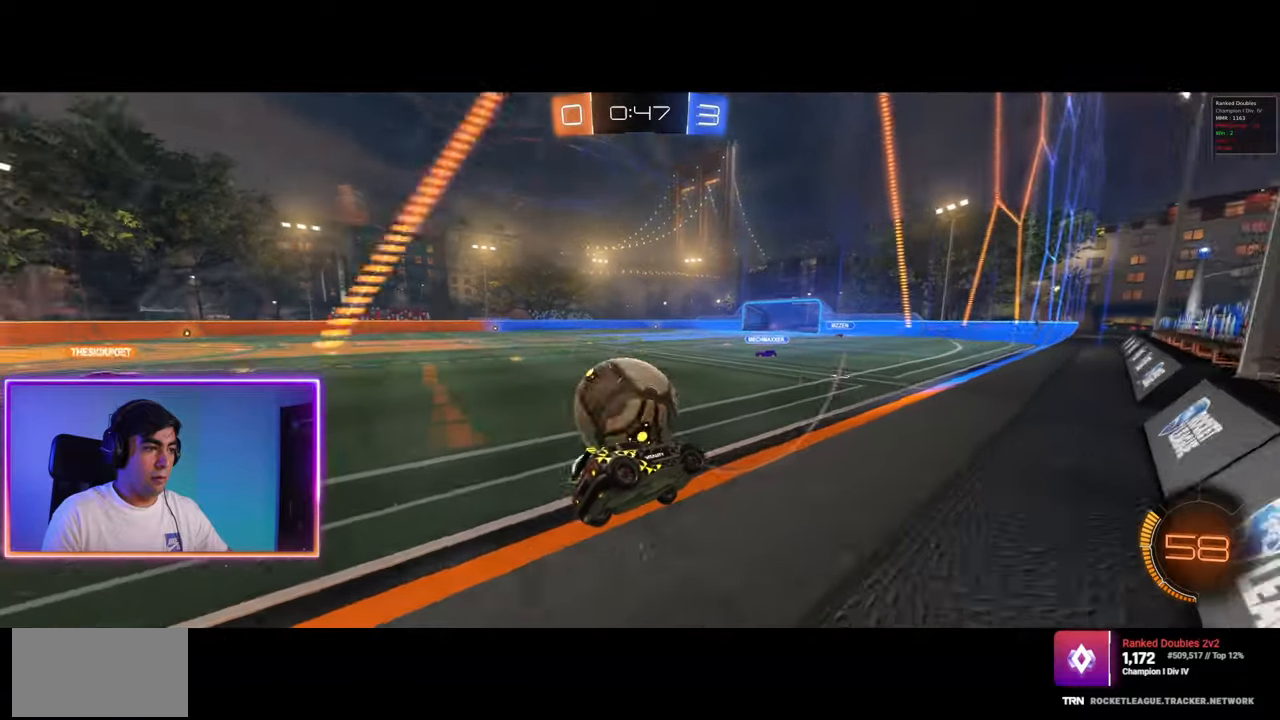
{"keys": ["a", "s", "space"], "mouse": [], "events": [[217, "a", "down"], [333, "w", "up"], [400, "space", "down"], [450, "s", "down"]]}
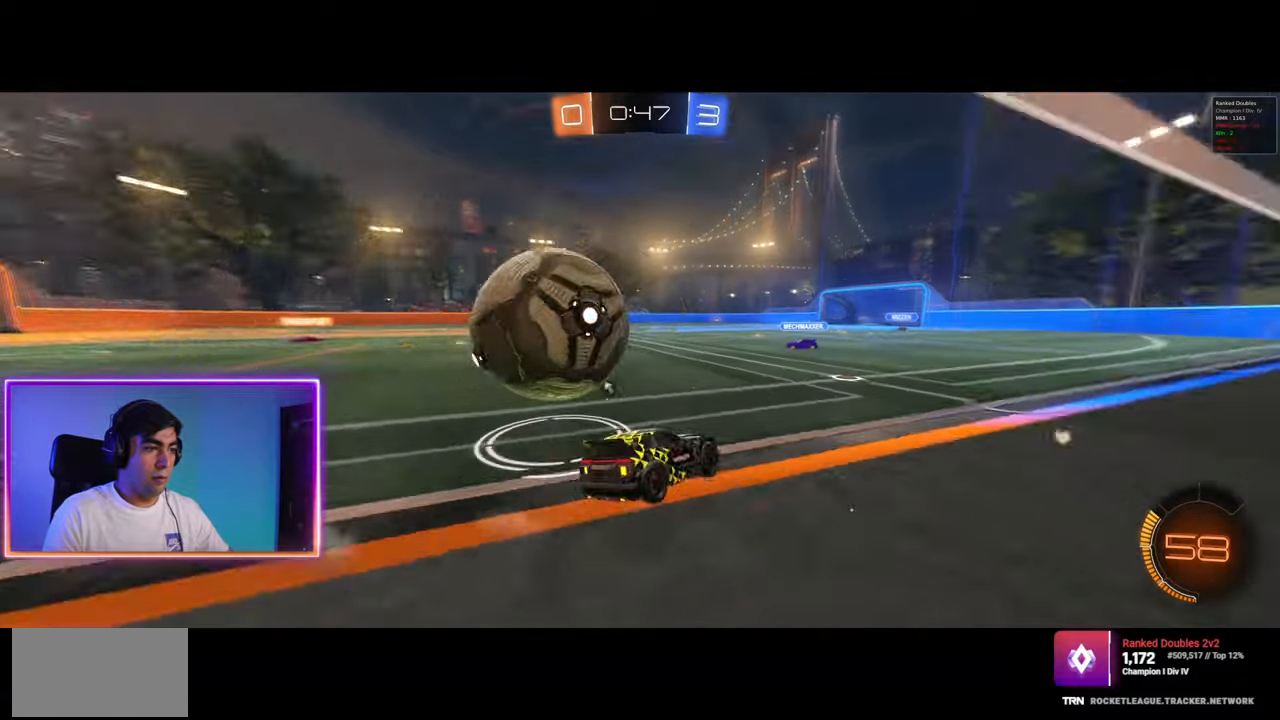
{"keys": ["a"], "mouse": [], "events": [[50, "a", "up"], [50, "s", "up"], [50, "space", "up"], [67, "d", "down"], [117, "a", "down"], [117, "d", "up"], [167, "mouse_left", "down"], [167, "w", "down"], [217, "a", "up"], [317, "d", "down"], [367, "d", "up"], [450, "mouse_left", "up"], [450, "w", "up"], [500, "a", "down"]]}
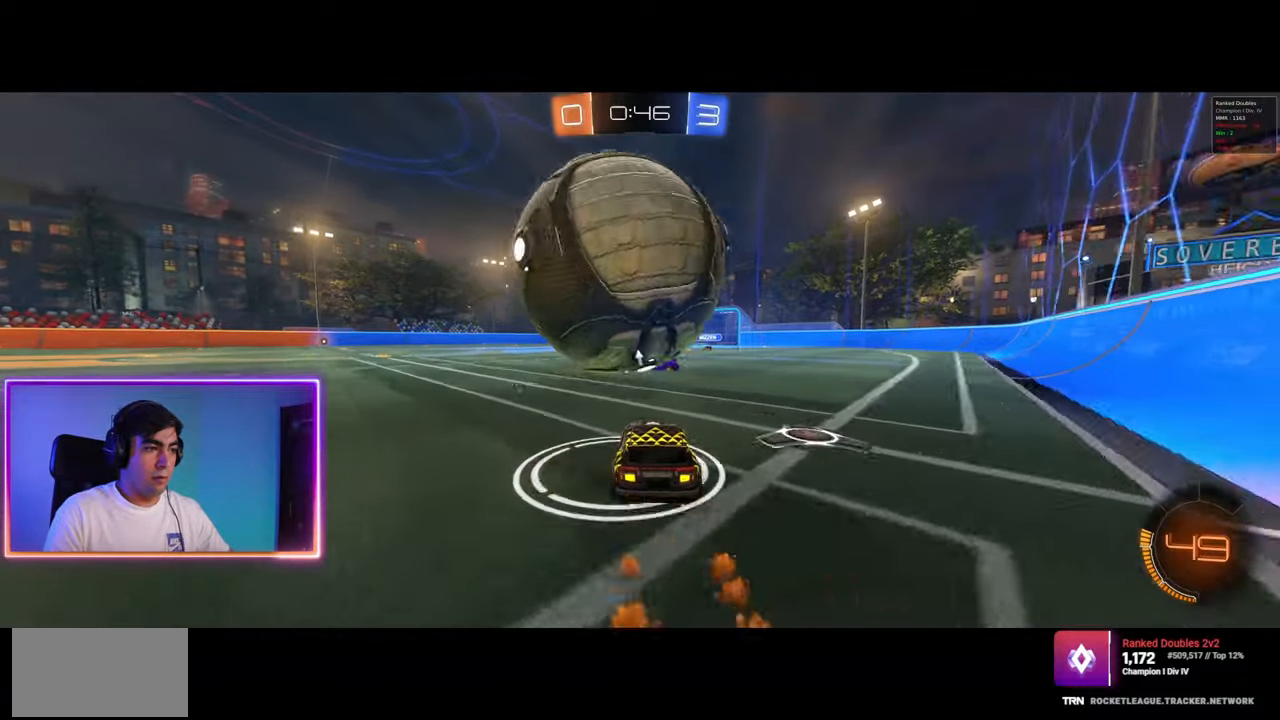
{"keys": ["d"], "mouse": [], "events": [[50, "a", "up"], [100, "mouse_left", "down"], [100, "mouse_right", "down"], [200, "mouse_left", "up"], [200, "mouse_right", "up"], [250, "mouse_left", "down"], [250, "mouse_right", "down"], [317, "s", "down"], [333, "d", "down"], [400, "mouse_left", "up"], [400, "mouse_right", "up"], [483, "s", "up"]]}
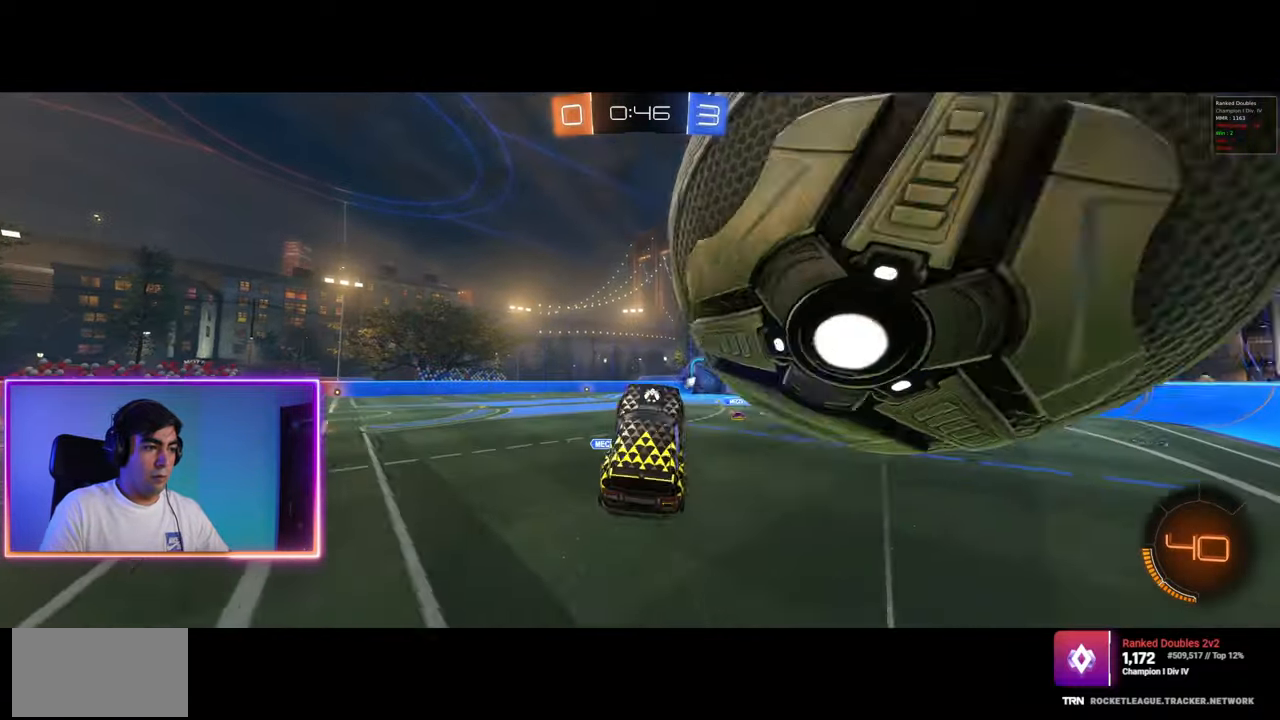
{"keys": [], "mouse": [], "events": [[33, "d", "up"], [117, "w", "down"], [467, "w", "up"]]}
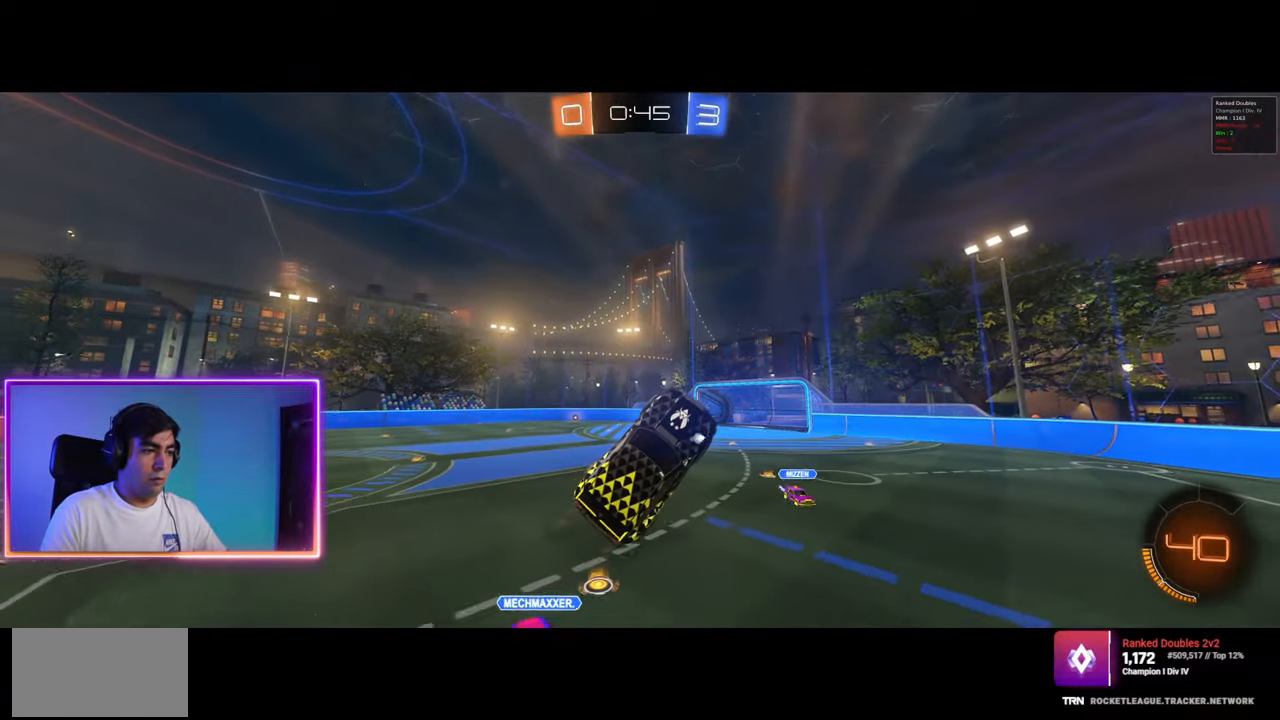
{"keys": ["a"], "mouse": [], "events": [[17, "mouse_left", "down"], [33, "q", "down"], [33, "space", "down"], [67, "mouse_left", "up"], [150, "space", "up"], [167, "q", "up"], [433, "a", "down"]]}